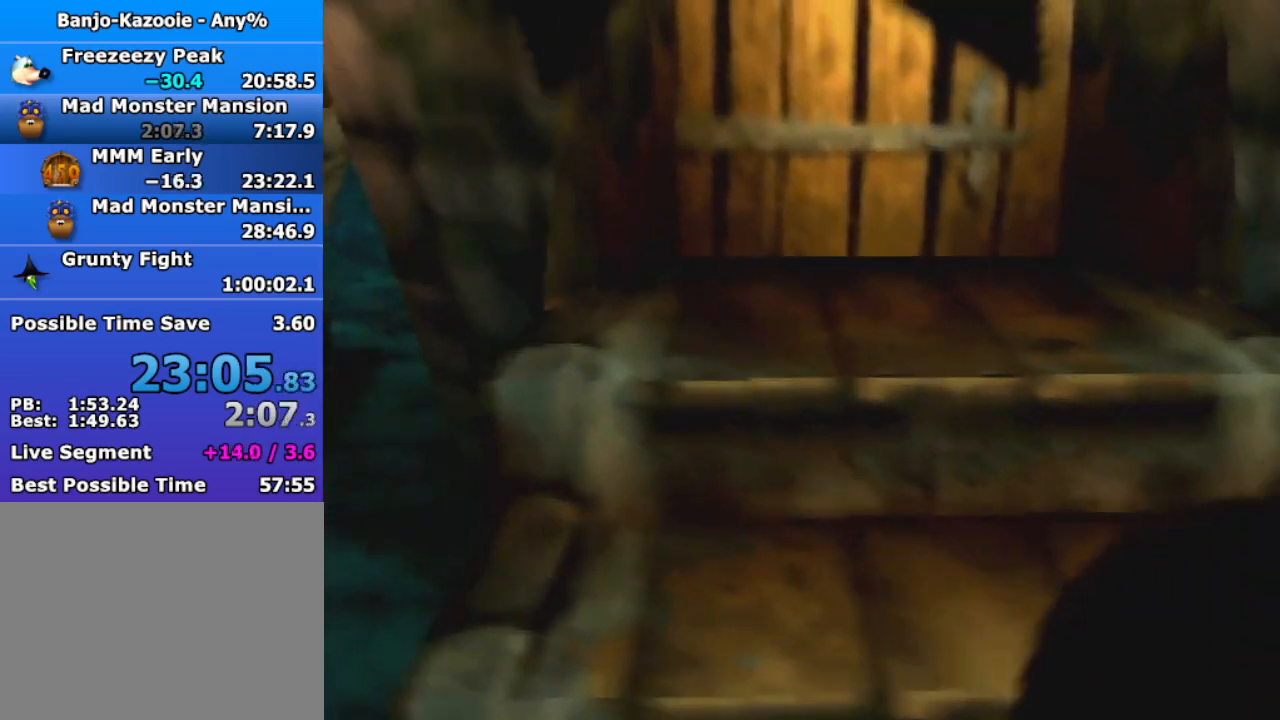
Gameplay with a controller (Nintendo layout); each line is a JSON object with the inputs held at the frame after it. "events" lists button and stick changes between this image and that frame as [ms after this image, input, new state], when the widget could be followed in between. Not read: L3 R3 START.
{"buttons": [], "left_stick": "center", "events": [[233, "left_stick", "center"]]}
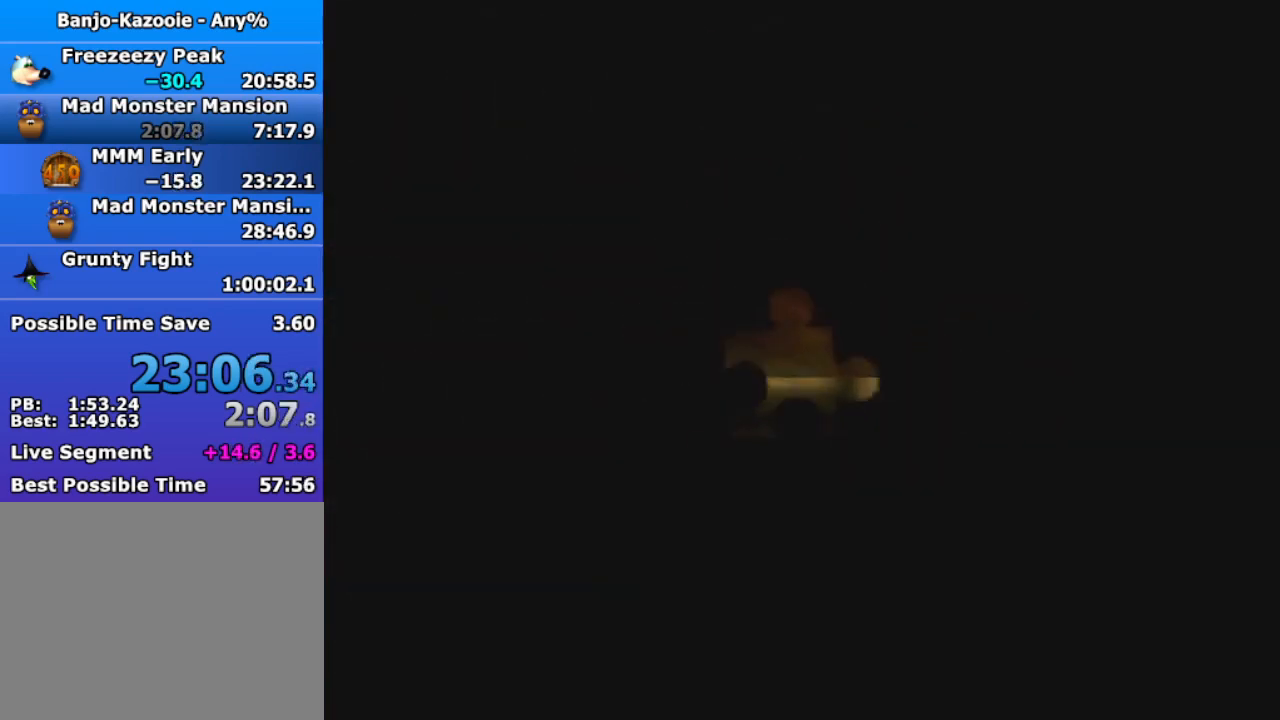
{"buttons": [], "left_stick": "center", "events": []}
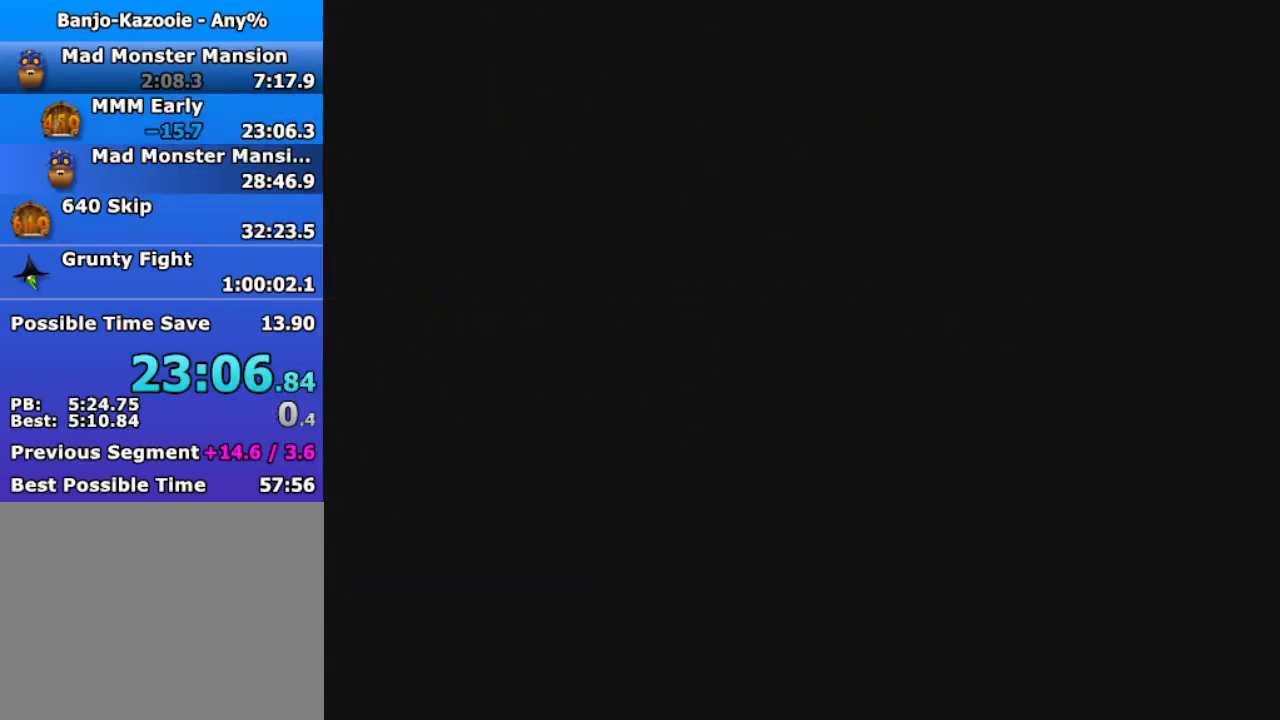
{"buttons": [], "left_stick": "center", "events": []}
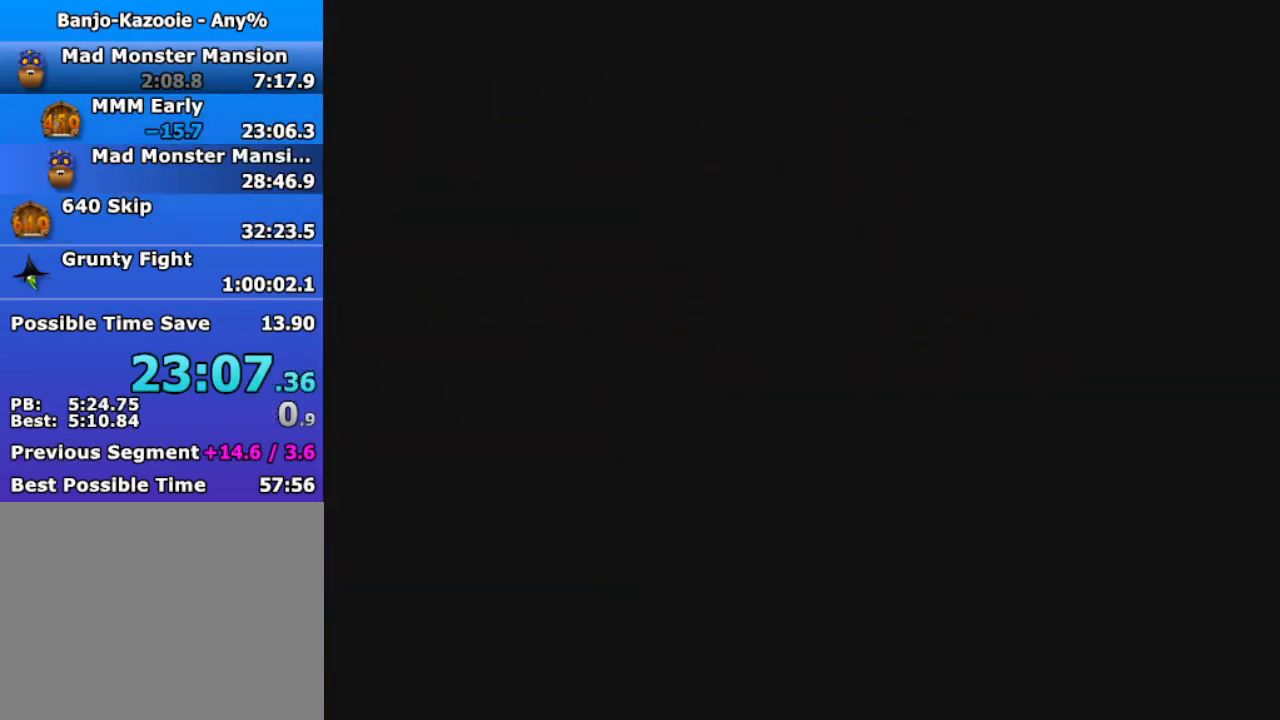
{"buttons": ["DPAD_RIGHT"], "left_stick": "up-left", "events": [[433, "DPAD_RIGHT", "down"], [433, "left_stick", "up-left"]]}
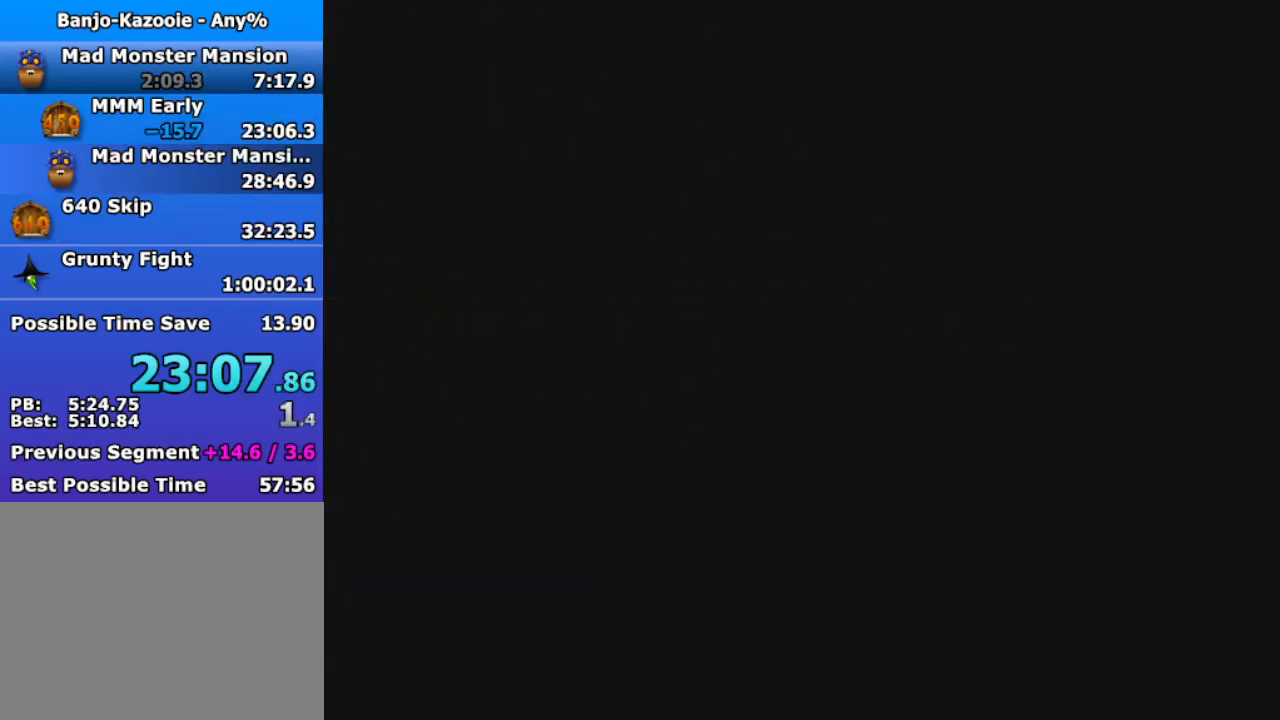
{"buttons": ["DPAD_RIGHT"], "left_stick": "up-left", "events": []}
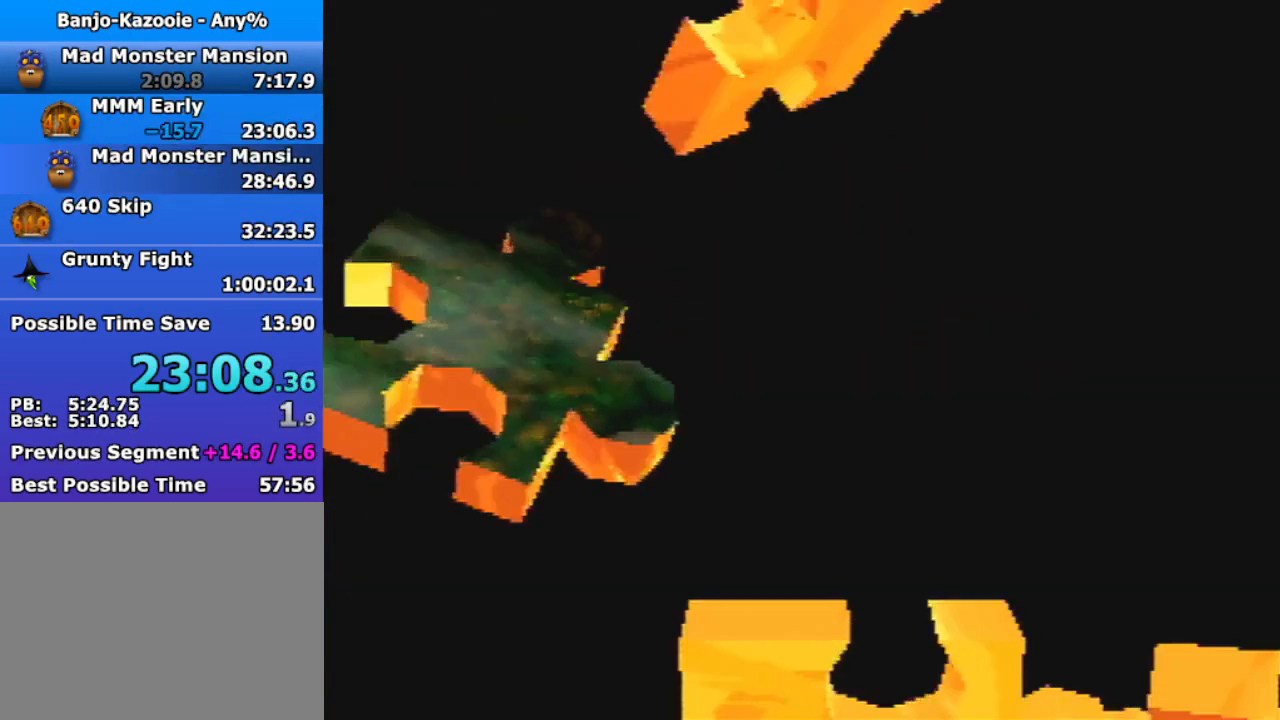
{"buttons": [], "left_stick": "center", "events": [[300, "DPAD_RIGHT", "up"], [300, "left_stick", "center"]]}
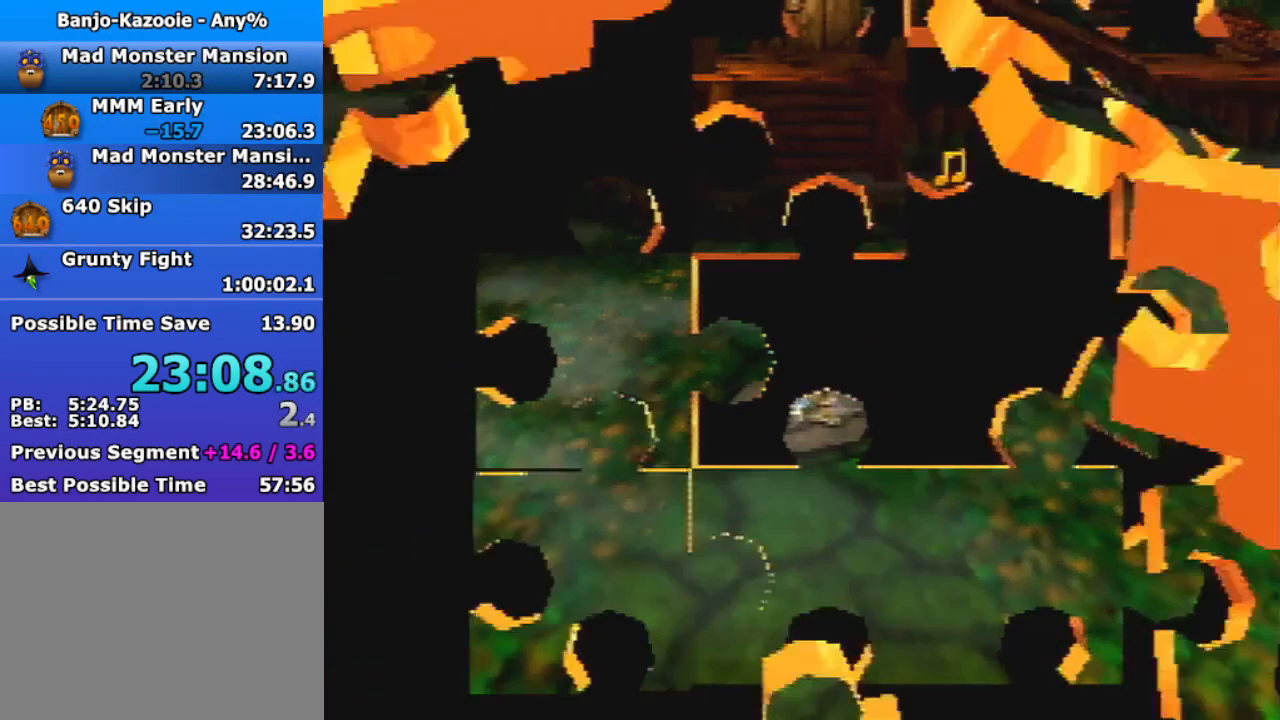
{"buttons": [], "left_stick": "center", "events": []}
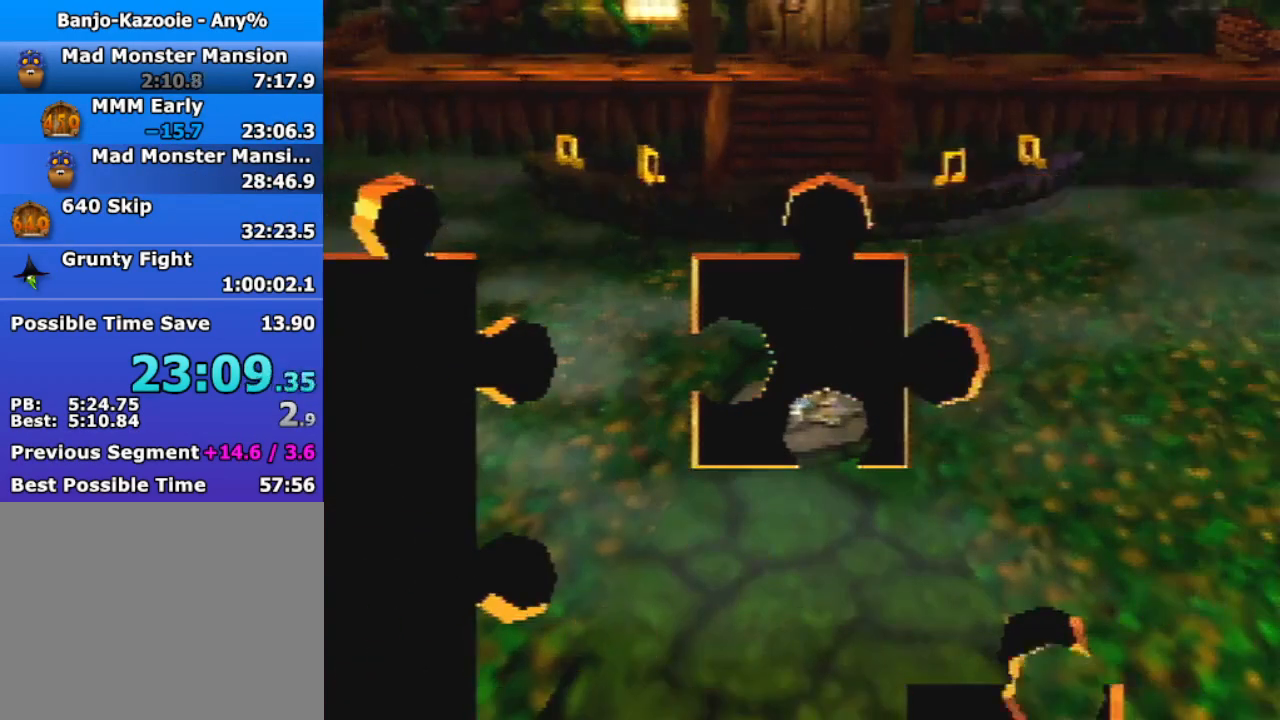
{"buttons": [], "left_stick": "center", "events": []}
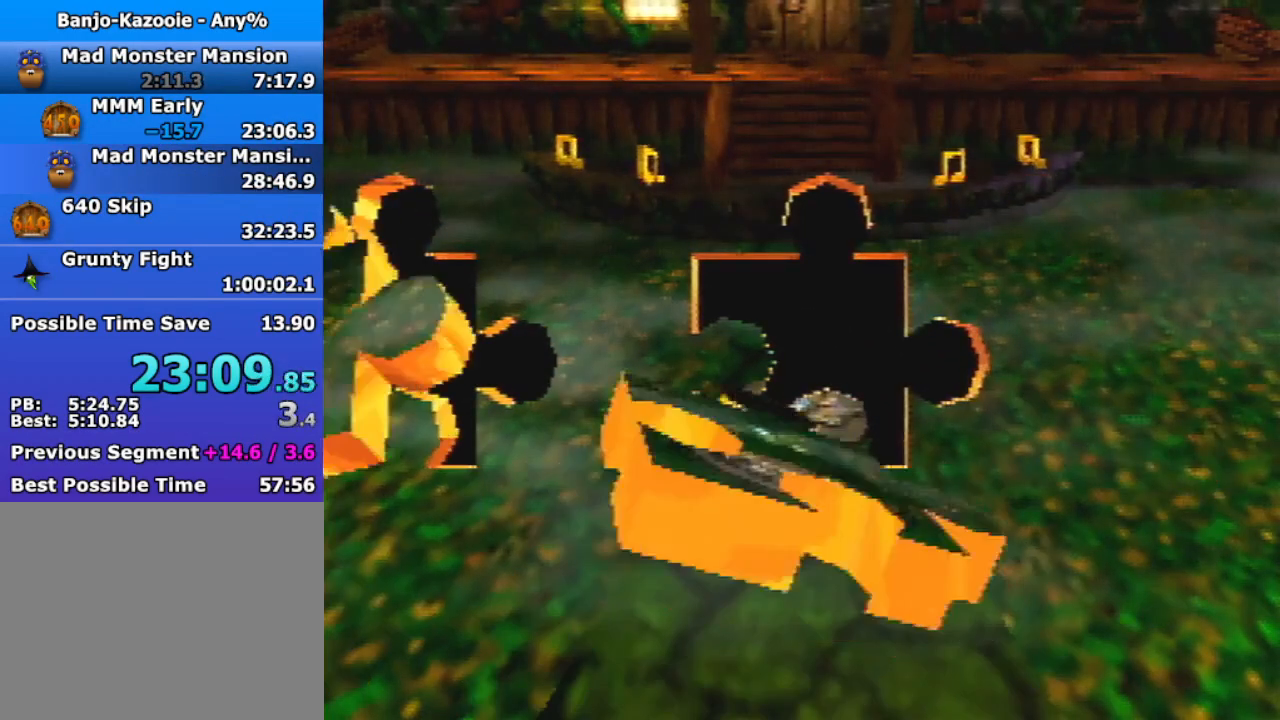
{"buttons": ["Z"], "left_stick": "up", "events": [[367, "Z", "down"], [433, "left_stick", "up"]]}
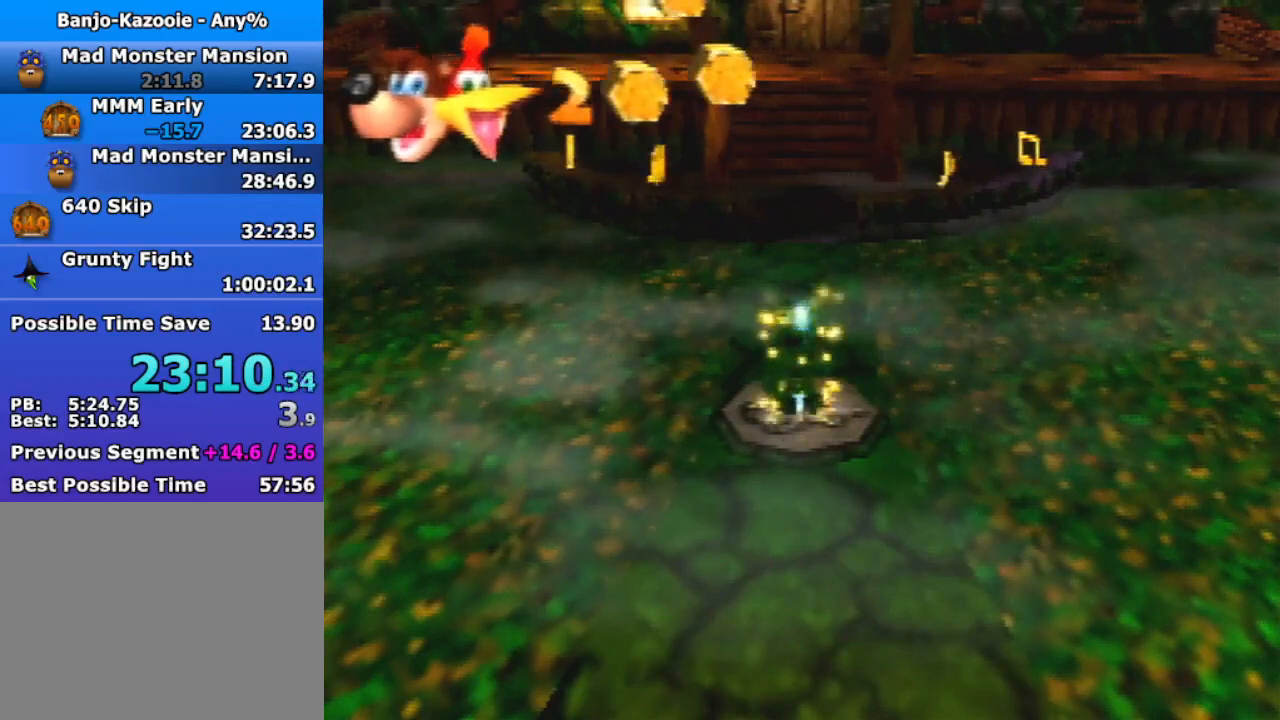
{"buttons": ["Z"], "left_stick": "up", "events": []}
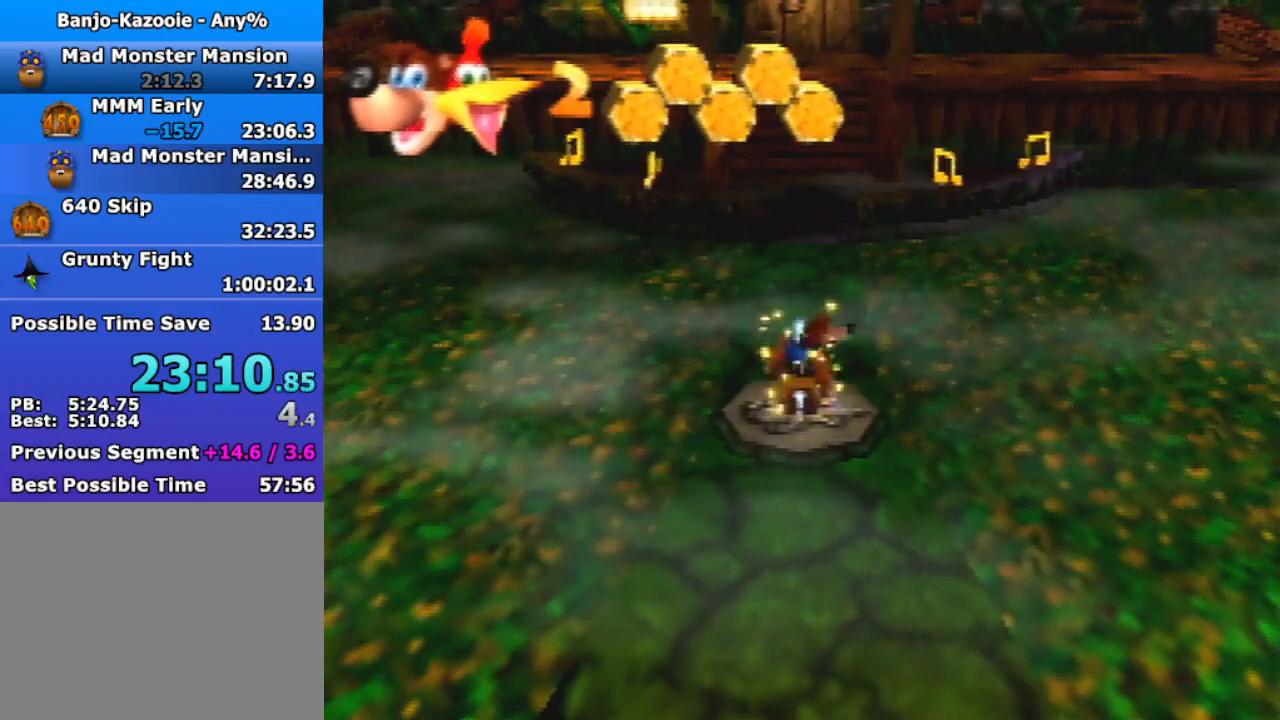
{"buttons": ["Z", "C_LEFT"], "left_stick": "up", "events": [[167, "C_LEFT", "down"], [200, "C_LEFT", "up"], [300, "C_LEFT", "down"], [367, "C_LEFT", "up"], [467, "C_LEFT", "down"]]}
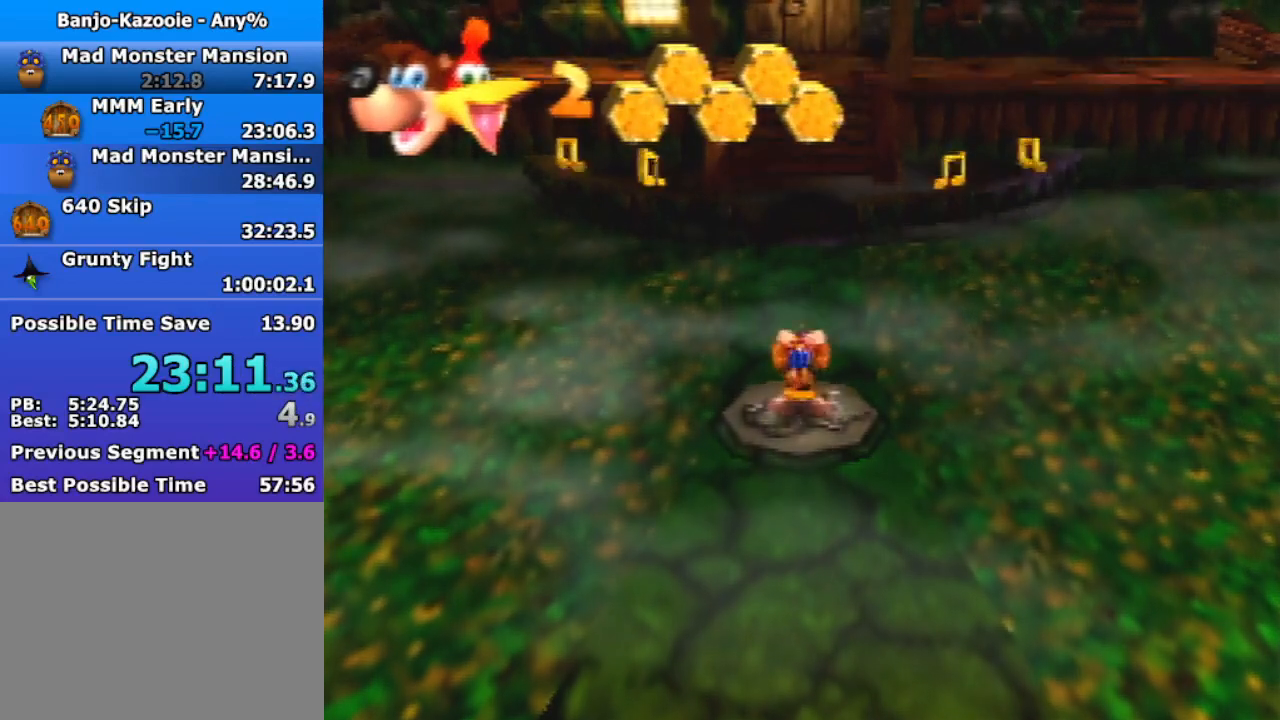
{"buttons": ["A", "Z"], "left_stick": "up", "events": [[33, "C_LEFT", "up"], [100, "C_LEFT", "down"], [200, "C_LEFT", "up"], [467, "A", "down"]]}
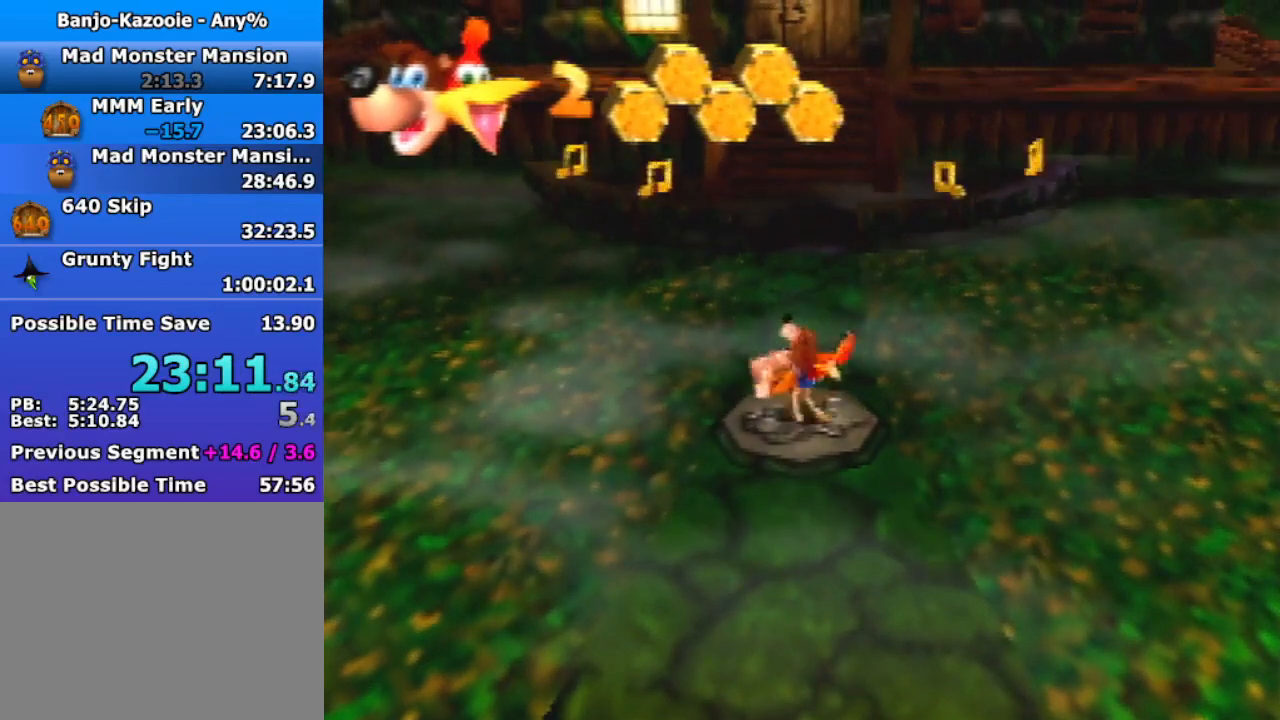
{"buttons": ["A", "Z"], "left_stick": "up", "events": [[367, "A", "up"], [433, "A", "down"]]}
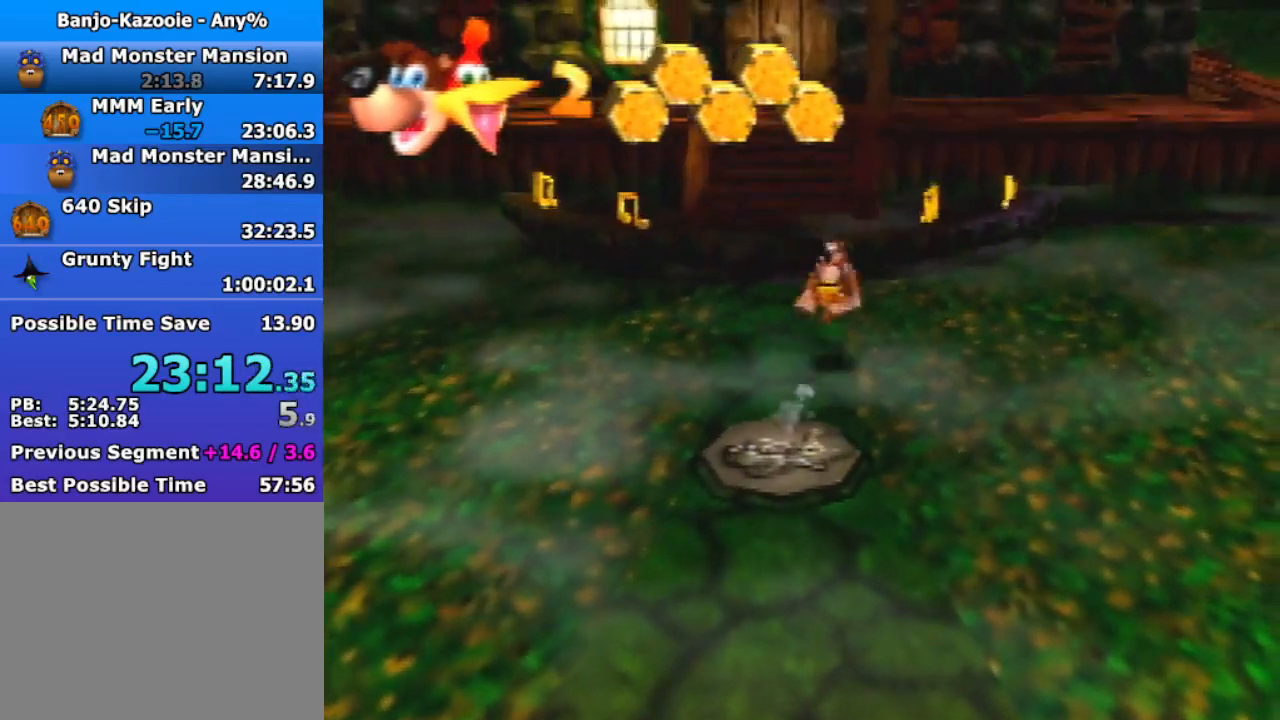
{"buttons": ["Z"], "left_stick": "up-right", "events": [[167, "left_stick", "up-right"], [367, "A", "up"]]}
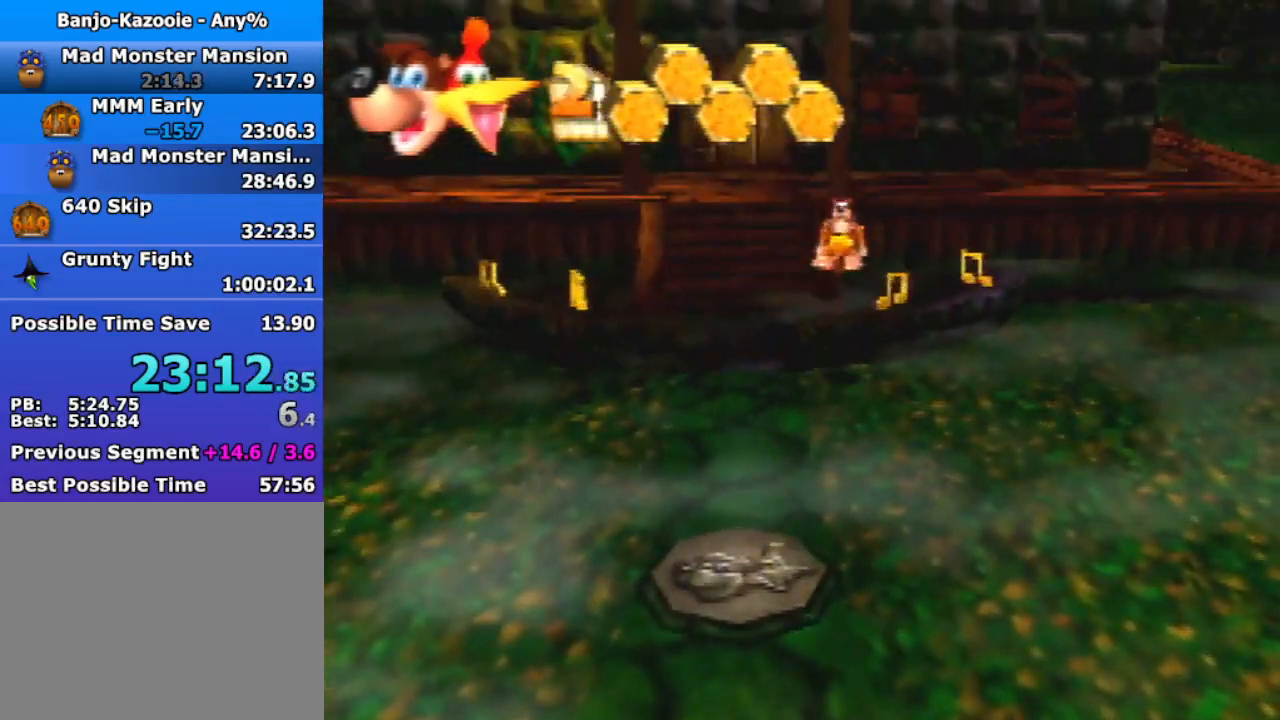
{"buttons": ["Z"], "left_stick": "up-right", "events": []}
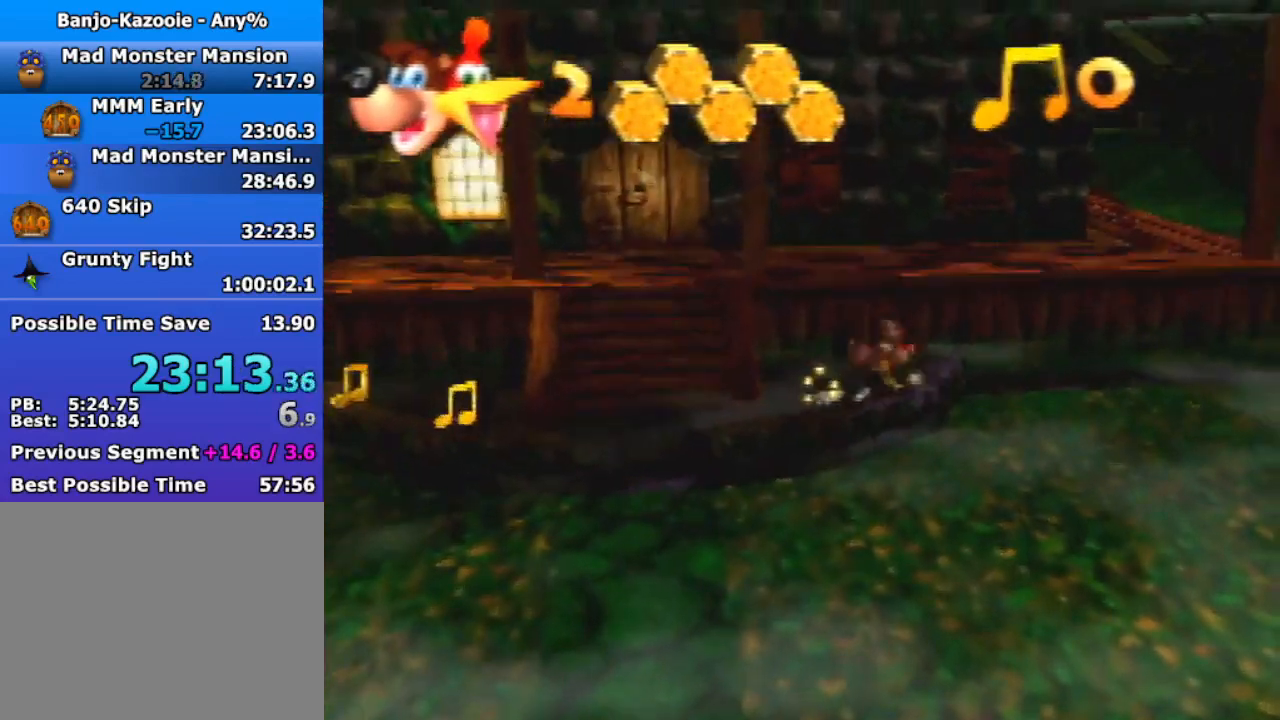
{"buttons": ["Z"], "left_stick": "down-left", "events": [[67, "left_stick", "down-left"], [100, "A", "down"], [200, "A", "up"]]}
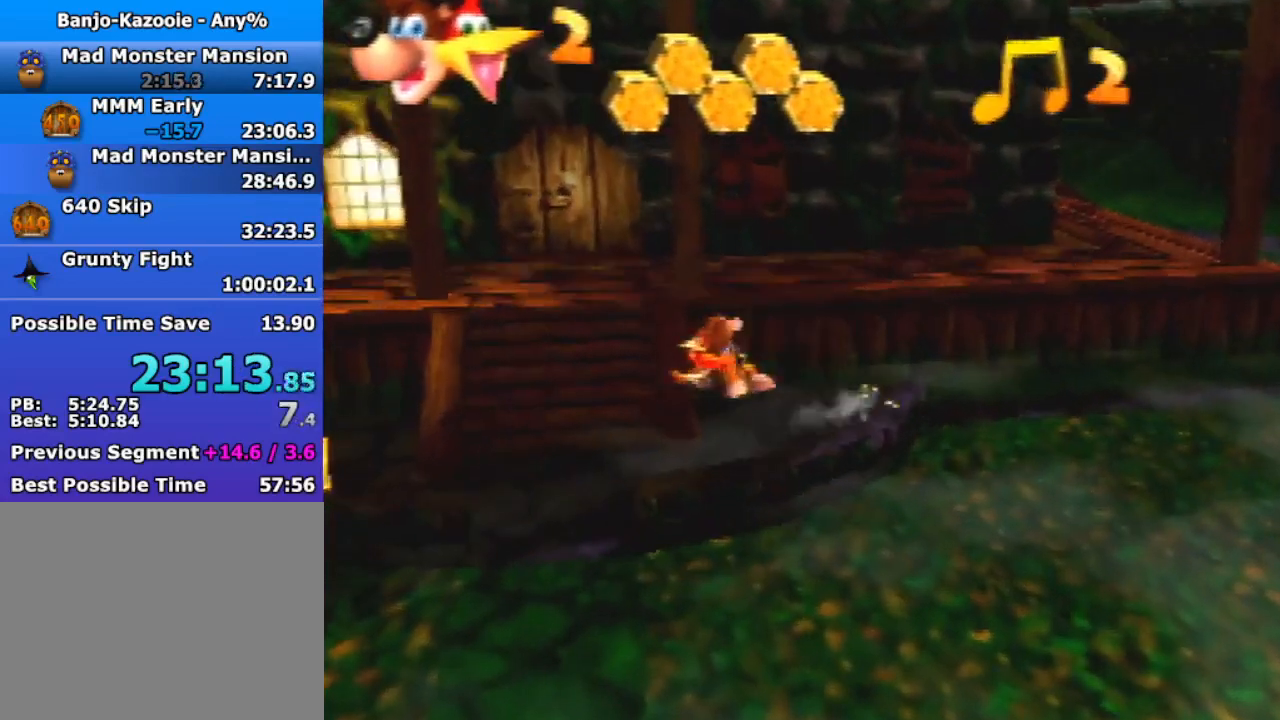
{"buttons": ["A", "Z"], "left_stick": "up-left", "events": [[233, "left_stick", "left"], [333, "left_stick", "up-left"], [500, "A", "down"]]}
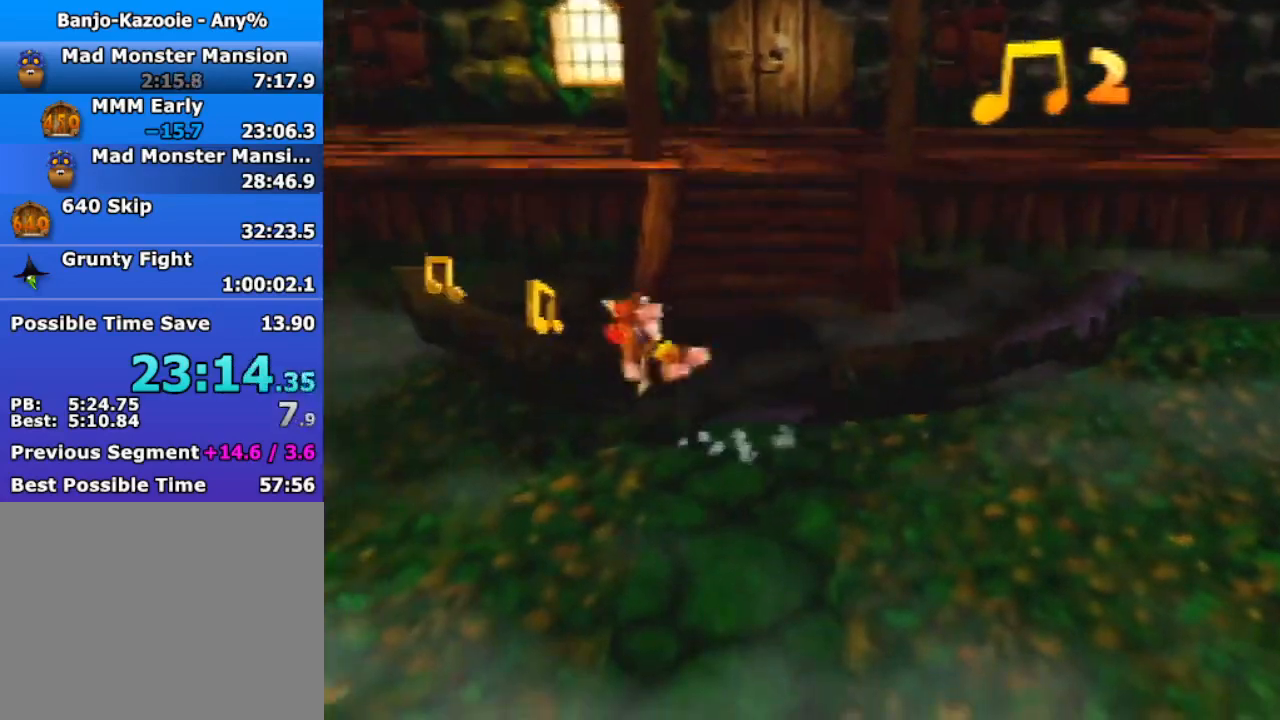
{"buttons": ["Z"], "left_stick": "up-left", "events": [[67, "A", "up"]]}
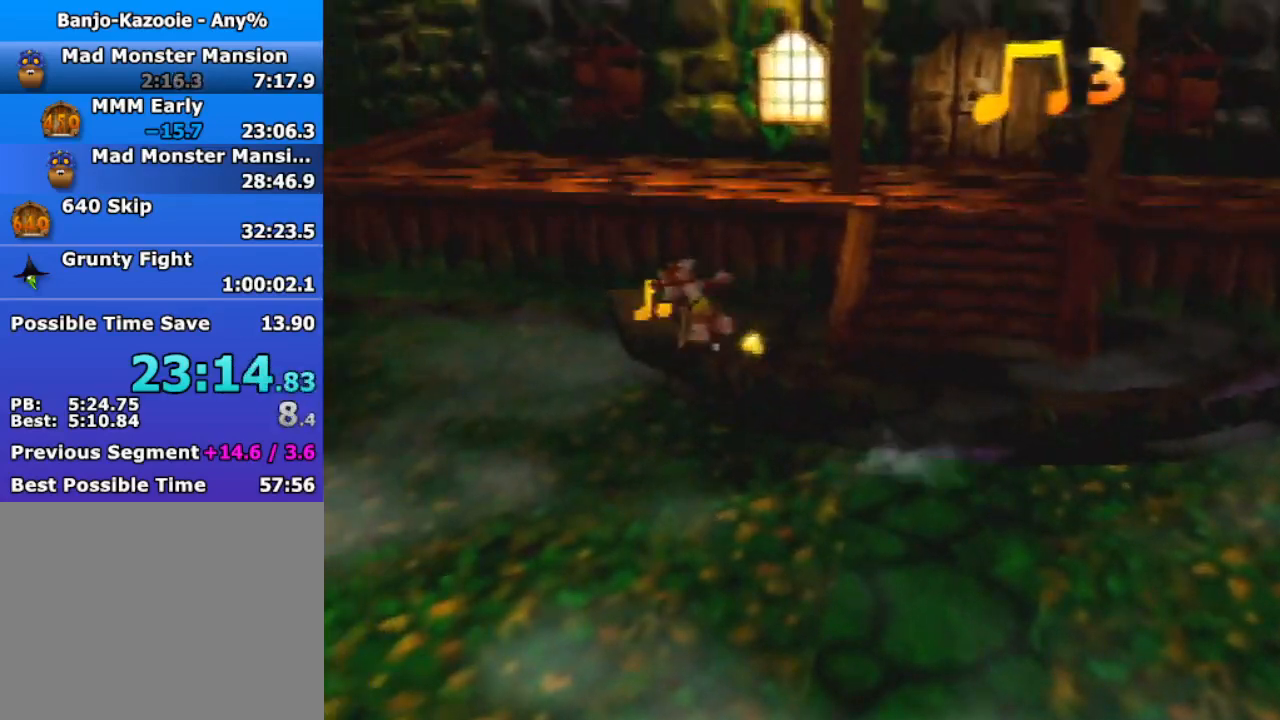
{"buttons": ["A", "Z"], "left_stick": "up-left", "events": [[167, "A", "down"]]}
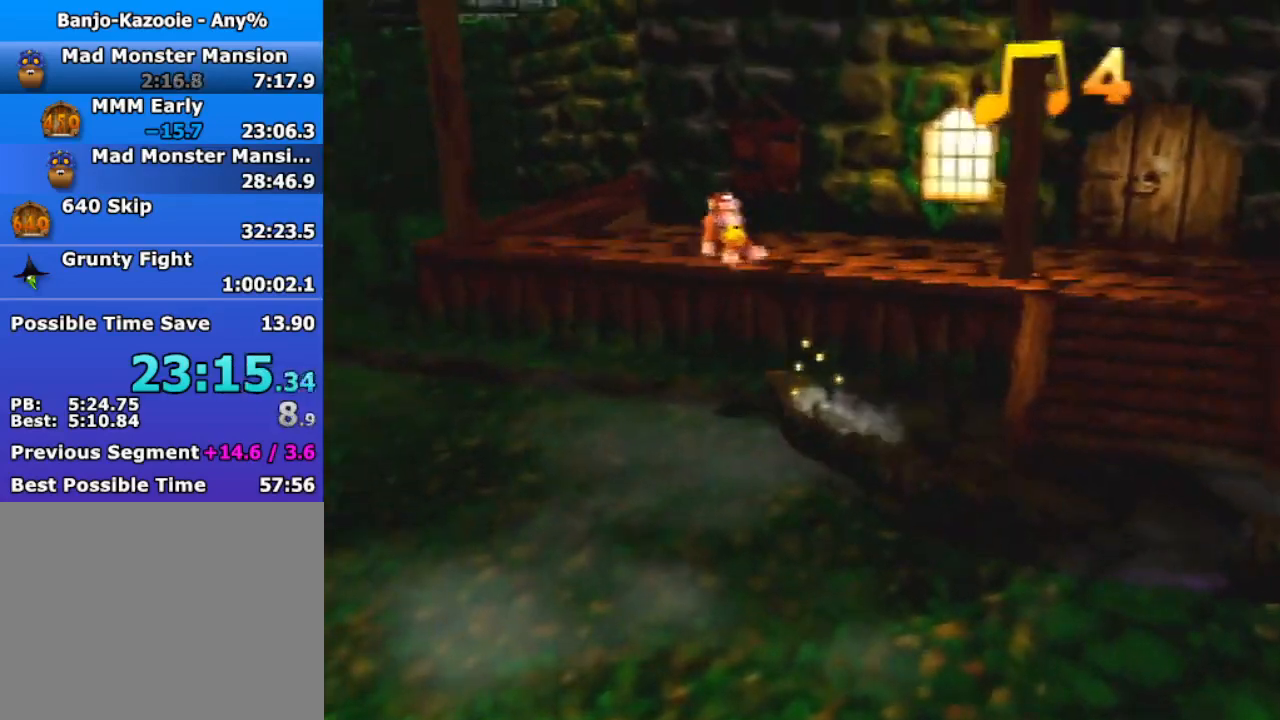
{"buttons": ["Z"], "left_stick": "up-left", "events": [[500, "A", "up"]]}
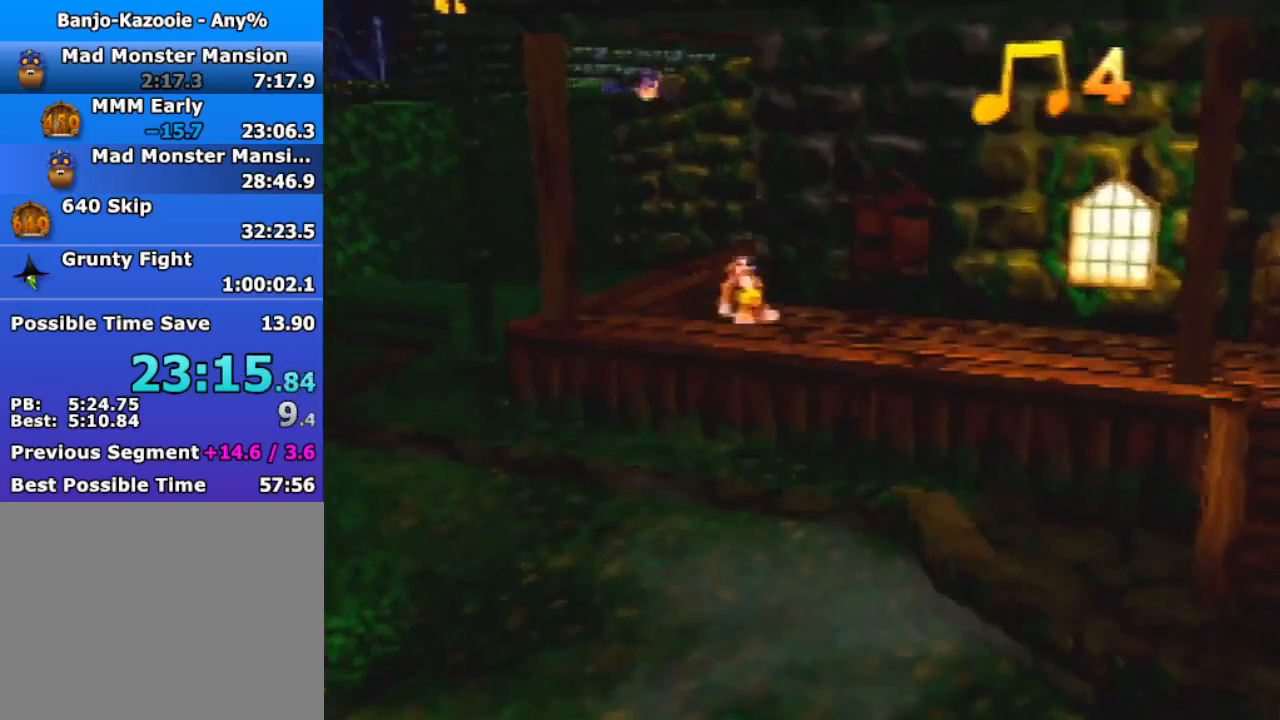
{"buttons": ["A", "Z"], "left_stick": "up-left", "events": [[133, "left_stick", "left"], [200, "A", "down"], [400, "left_stick", "up-left"]]}
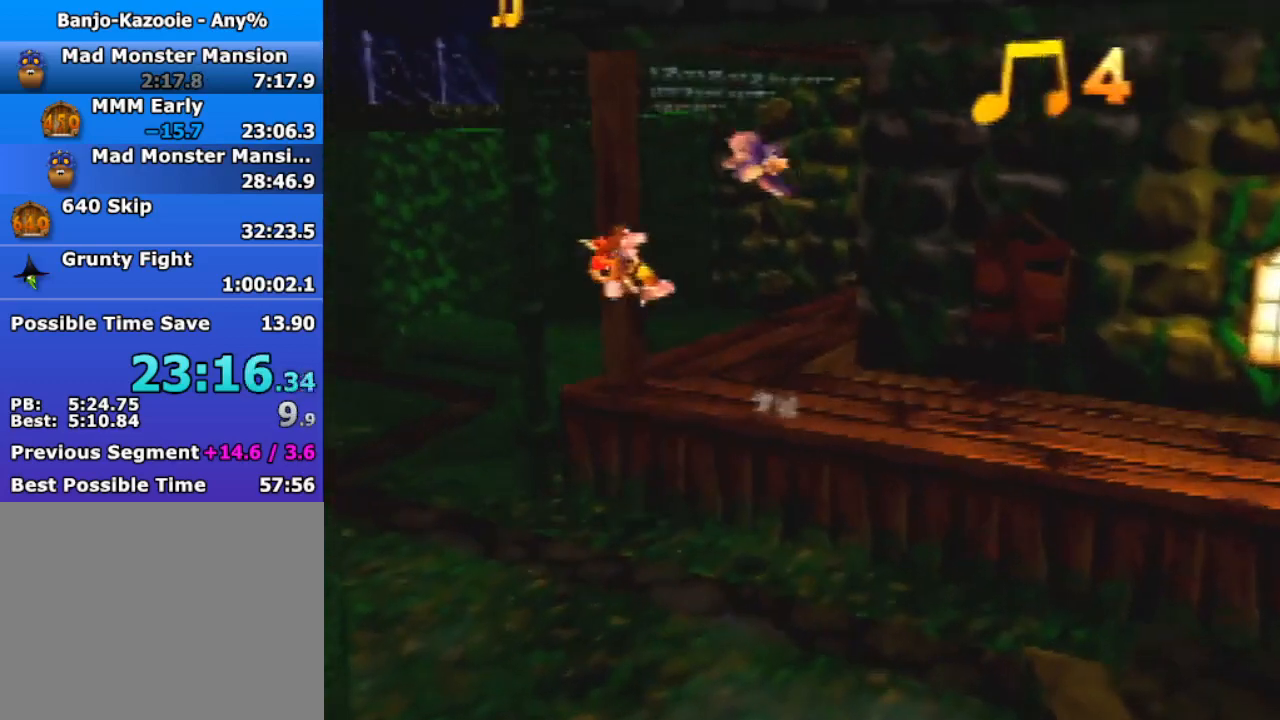
{"buttons": ["A", "Z"], "left_stick": "up-right", "events": [[100, "left_stick", "up"], [400, "left_stick", "up-right"]]}
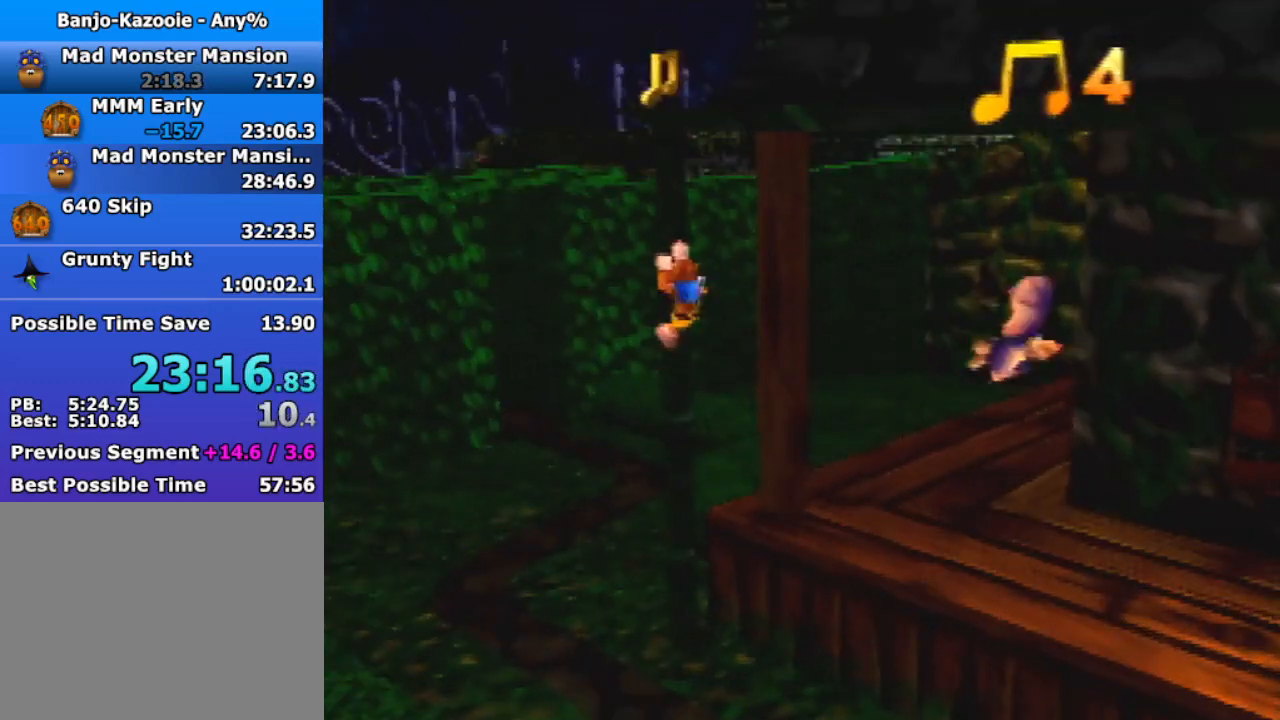
{"buttons": [], "left_stick": "up-right", "events": [[133, "A", "up"], [200, "Z", "up"]]}
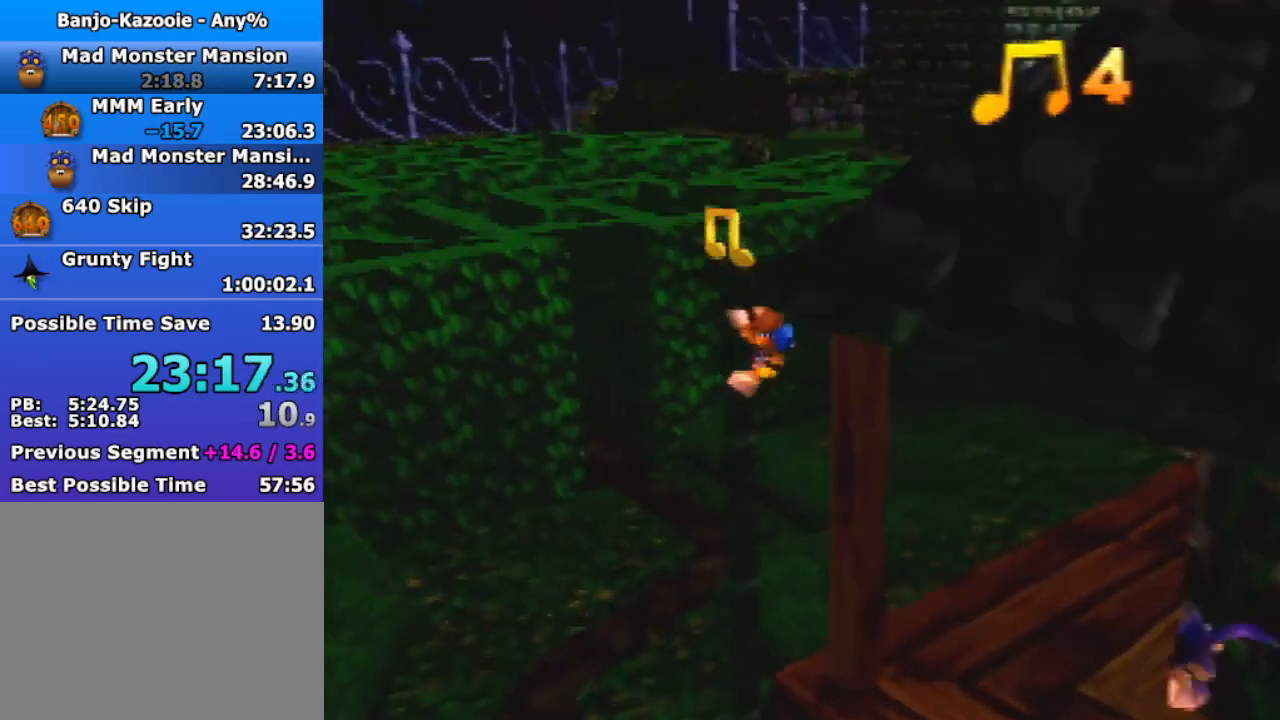
{"buttons": [], "left_stick": "up-right", "events": []}
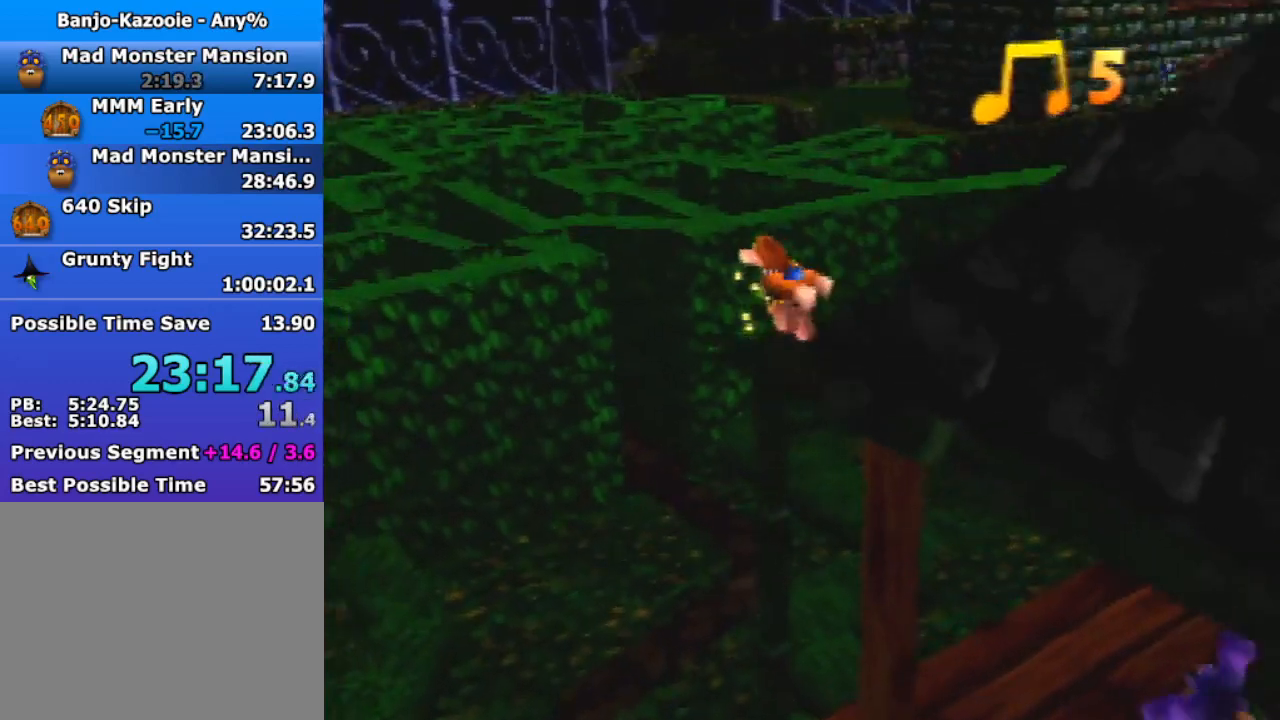
{"buttons": ["B", "R1"], "left_stick": "up-right", "events": [[400, "B", "down"], [400, "R1", "down"]]}
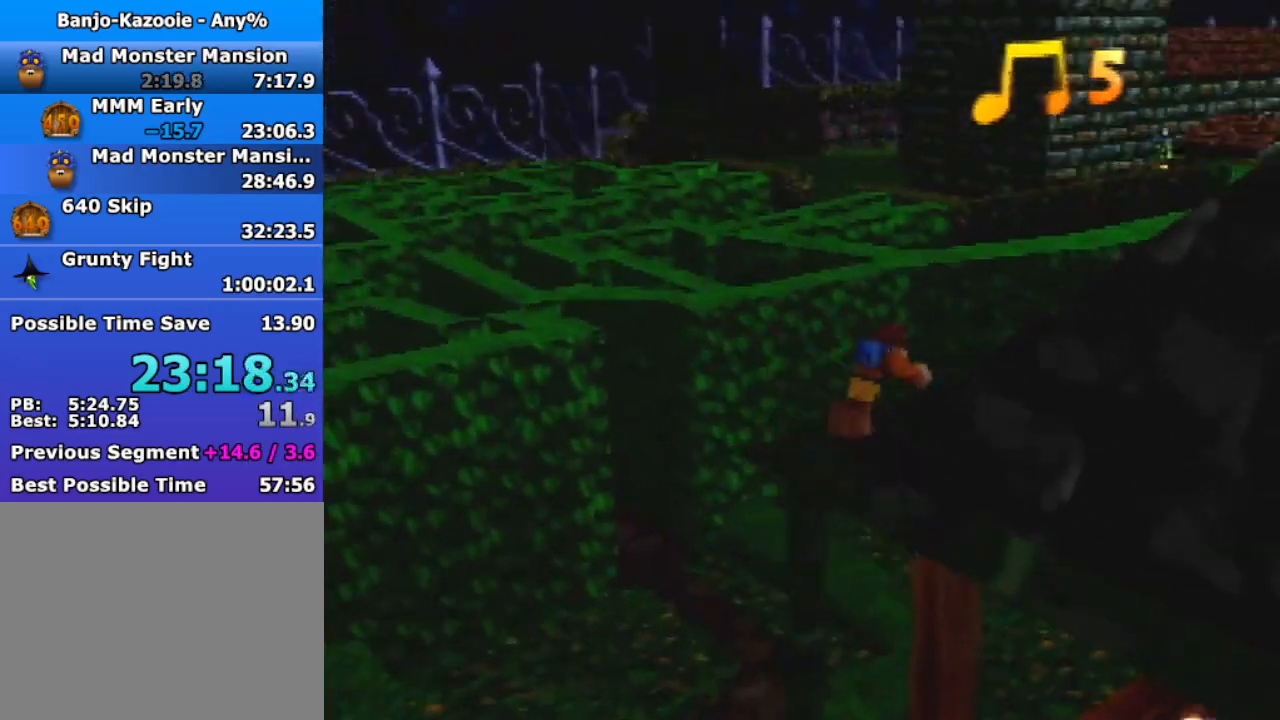
{"buttons": ["A"], "left_stick": "up-right", "events": [[133, "B", "up"], [233, "R1", "up"], [500, "A", "down"]]}
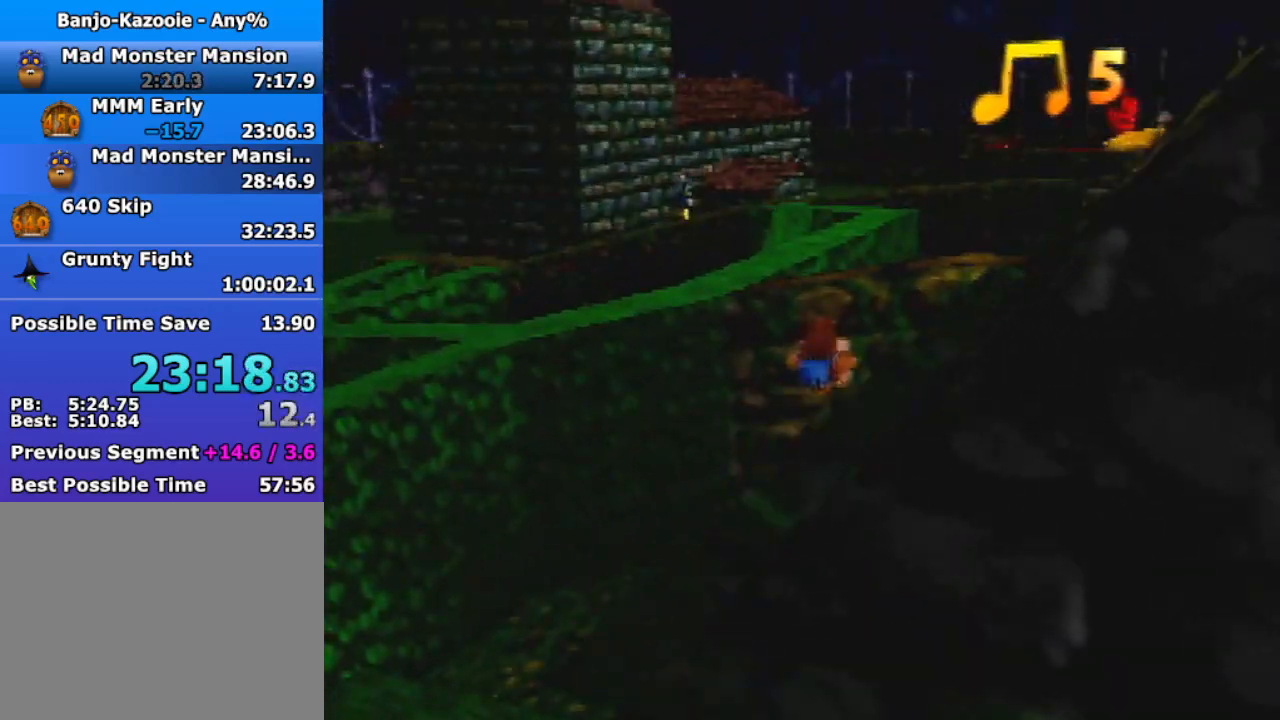
{"buttons": [], "left_stick": "up-right", "events": [[67, "A", "up"], [167, "A", "down"], [267, "A", "up"]]}
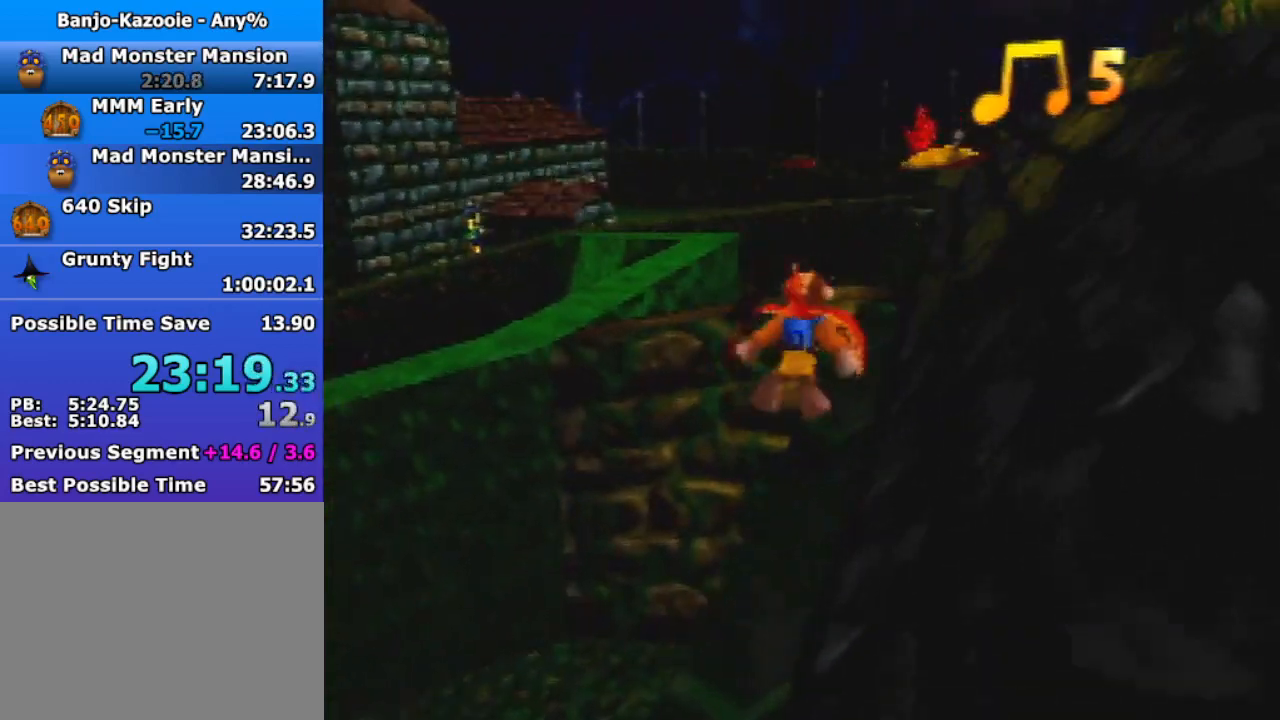
{"buttons": [], "left_stick": "up", "events": [[67, "left_stick", "up"]]}
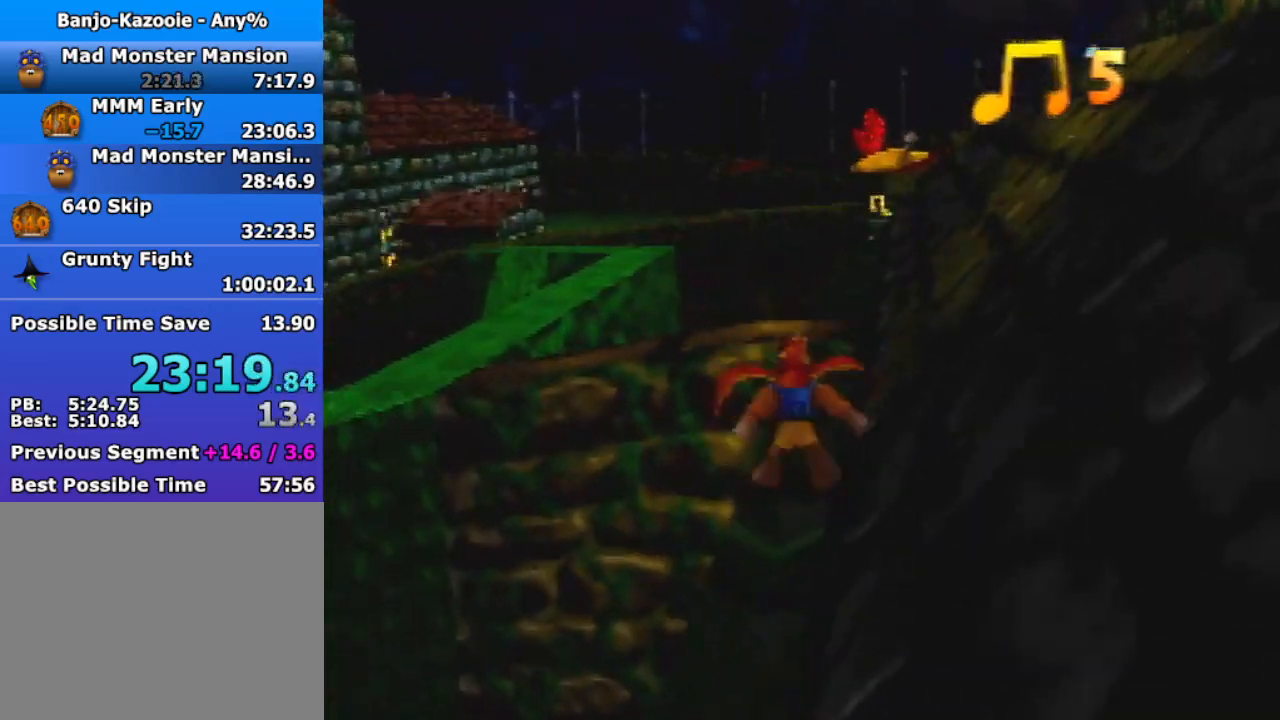
{"buttons": [], "left_stick": "up", "events": [[200, "B", "down"], [300, "B", "up"]]}
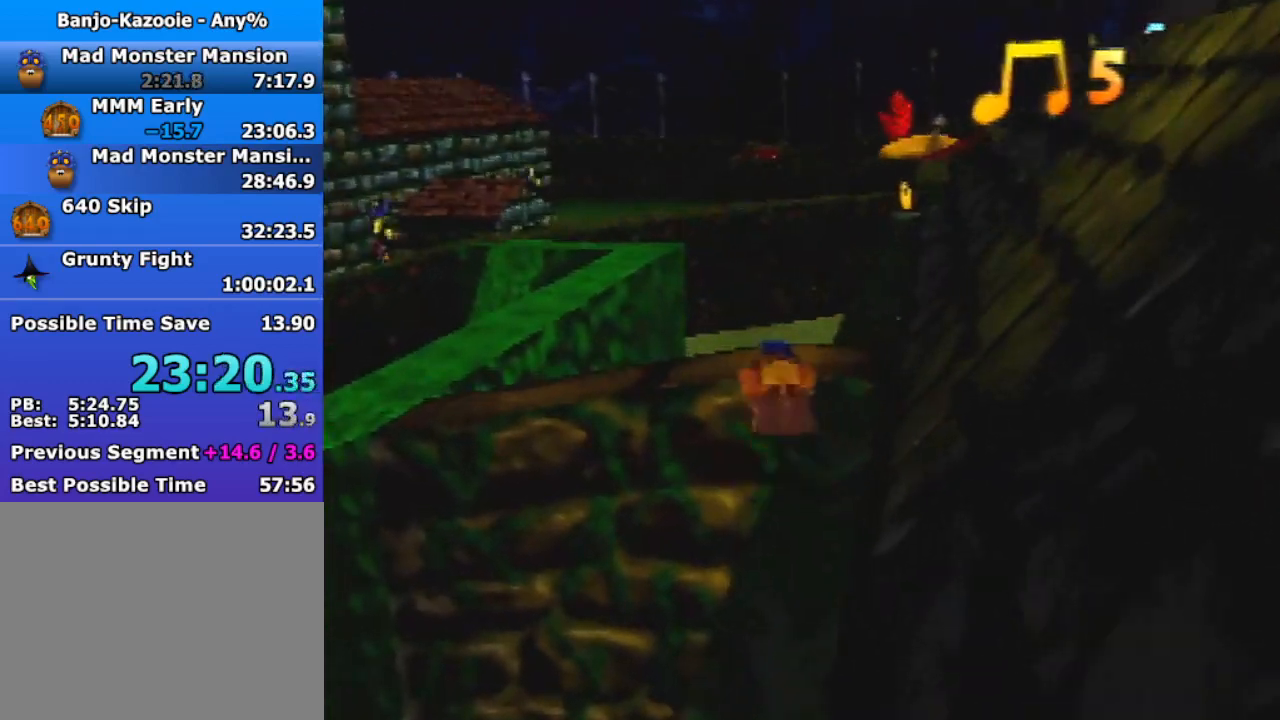
{"buttons": [], "left_stick": "up", "events": [[33, "A", "down"], [167, "A", "up"]]}